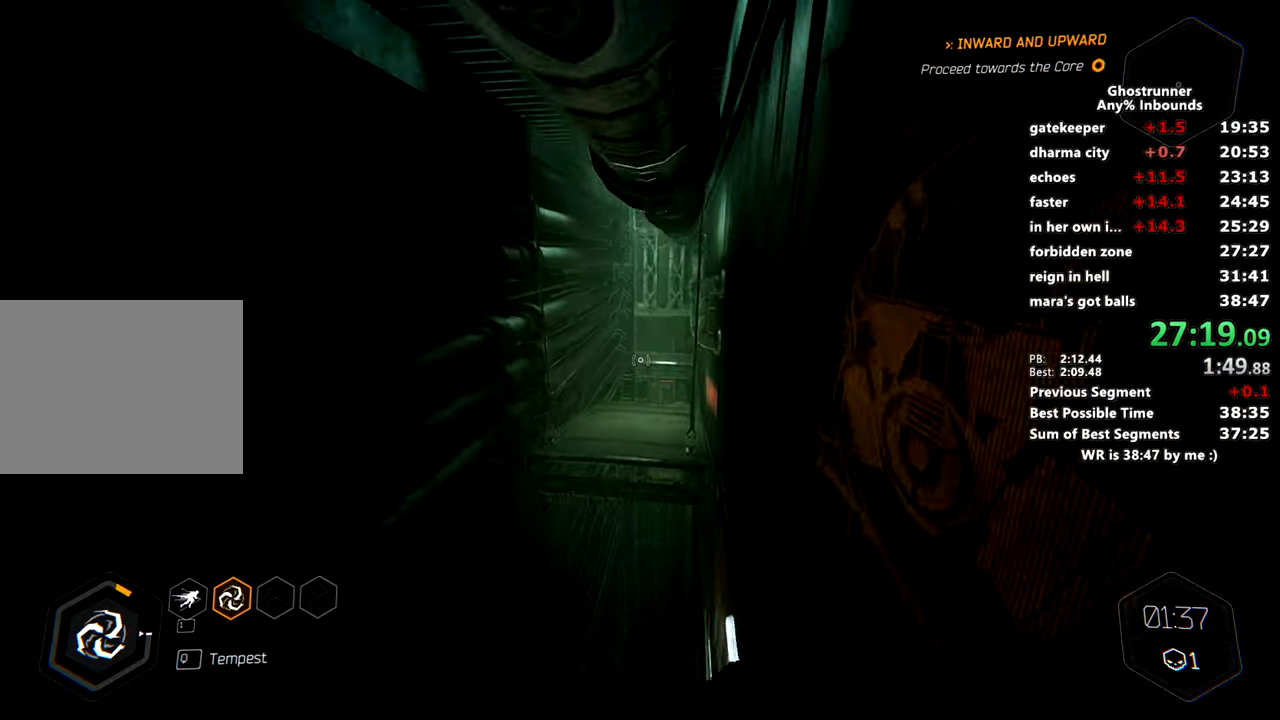
Gameplay with keyboard and mouse; each line is a JSON object with the keys and mouse buttons held at the frame after it. "events" lists presses ("down") and releases ("up") of "1", "2", "3", "4", "a", "c", "caps_lock", "ctrl", "d", "e", "escape", "f", "q", "r", "s", "shift", "space", "tab", "v", "w", "x", "z", "mouse_left" and "mouse_right" between this image and that frame as [ms after this image, input, new state], when the widget could be followed in between. "mouse_left", "mouse_right" = the "left", "right" buttons of the "mouse" list. No other keys are recorded. Mouse movement is not recorded. Not read: other_keys.
{"keys": ["w"], "mouse": [], "events": [[166, "mouse_right", "down"], [216, "x", "down"], [267, "mouse_right", "up"], [267, "x", "up"]]}
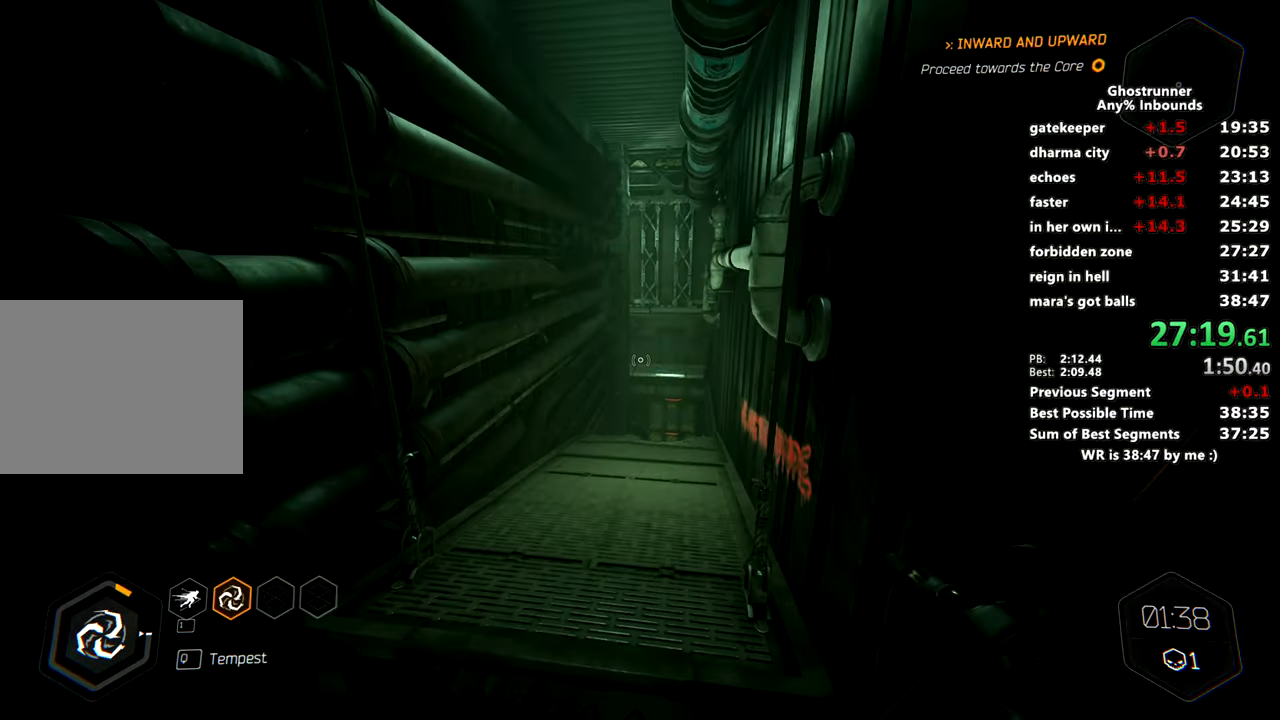
{"keys": ["w"], "mouse": [], "events": []}
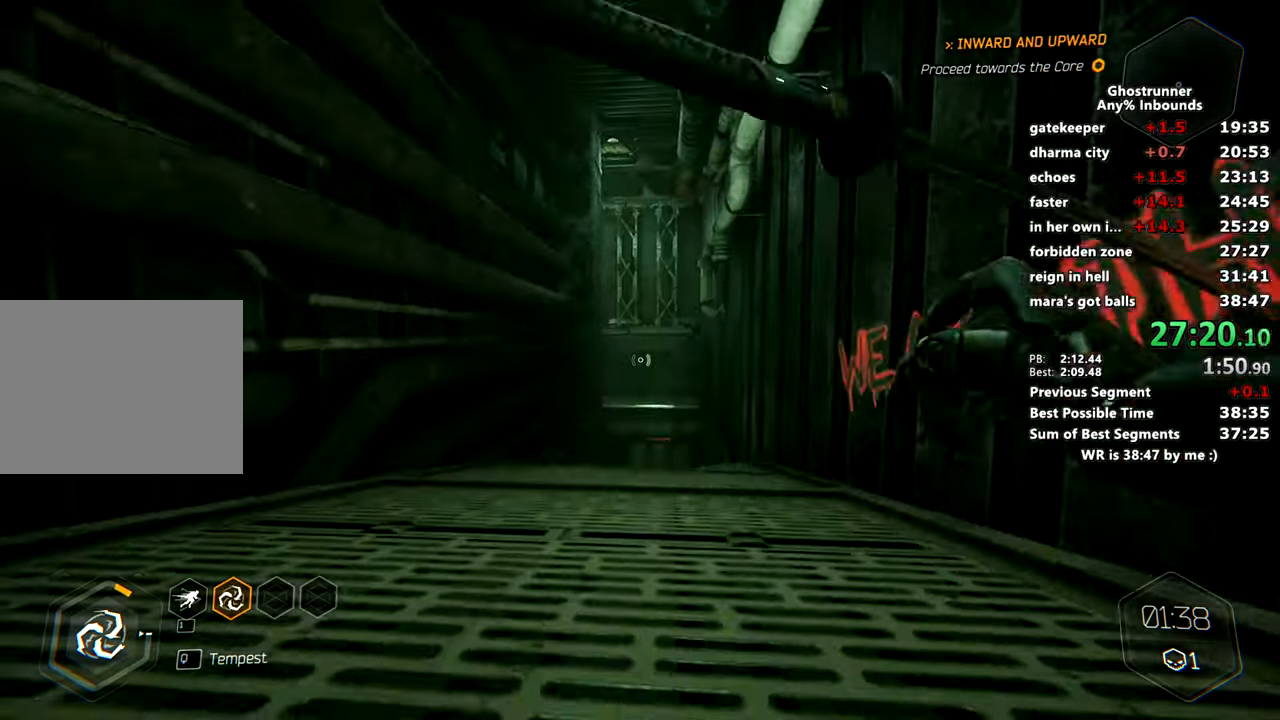
{"keys": ["w"], "mouse": [], "events": [[66, "mouse_right", "down"], [300, "space", "down"], [450, "space", "up"], [483, "mouse_right", "up"]]}
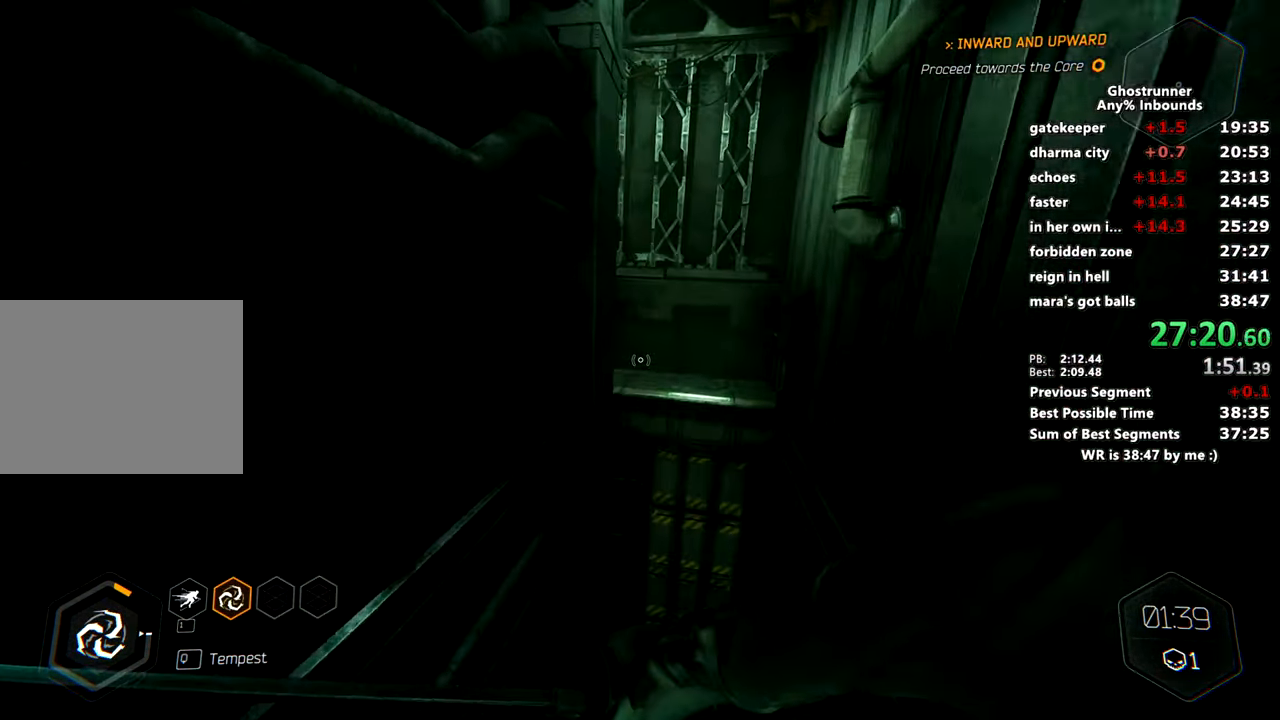
{"keys": ["d", "w"], "mouse": [], "events": [[184, "mouse_right", "down"], [184, "x", "down"], [217, "mouse_right", "up"], [267, "x", "up"], [501, "d", "down"]]}
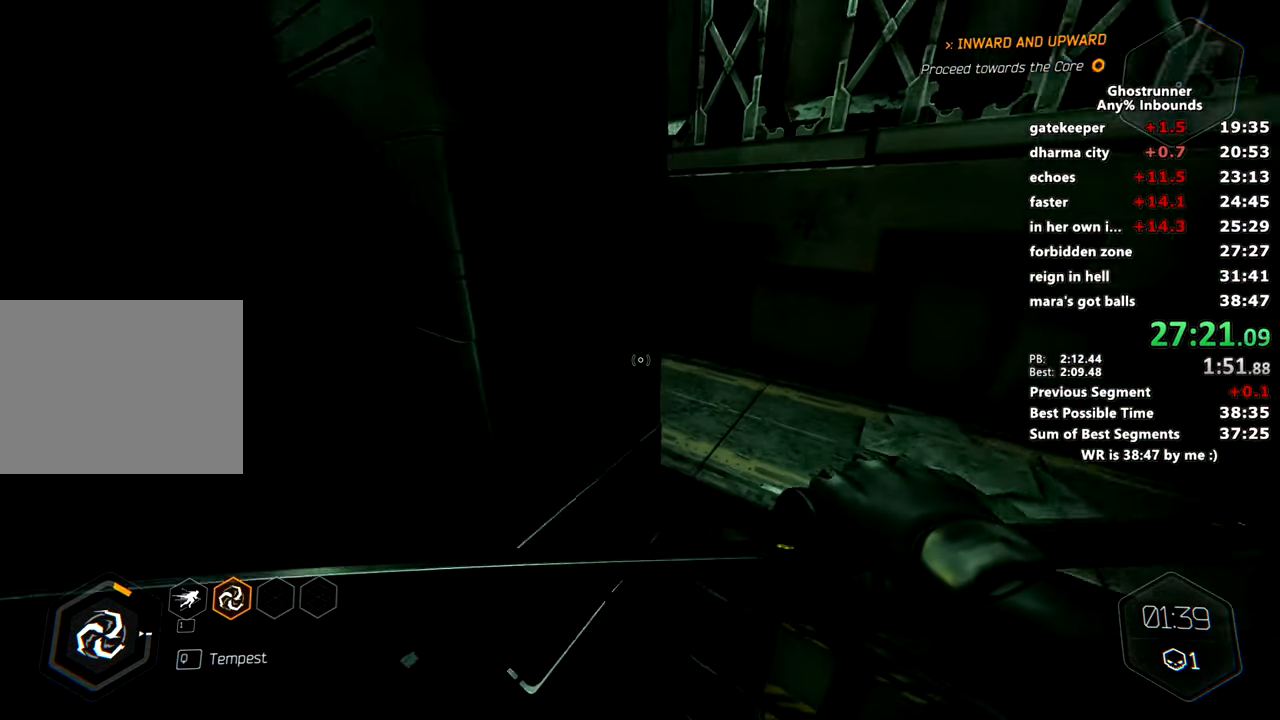
{"keys": ["w"], "mouse": ["right"], "events": [[50, "d", "up"], [100, "a", "down"], [283, "a", "up"], [433, "mouse_right", "down"]]}
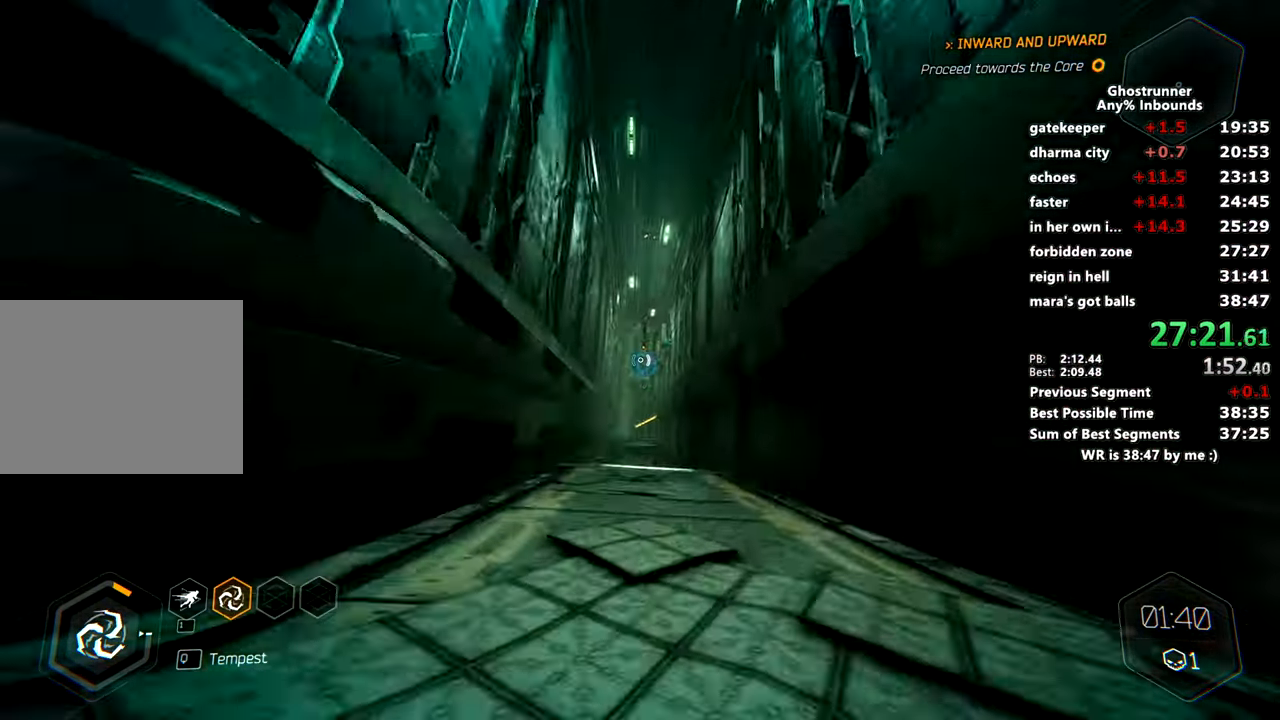
{"keys": ["w"], "mouse": ["left"], "events": [[150, "a", "down"], [200, "space", "down"], [300, "mouse_right", "up"], [350, "a", "up"], [350, "space", "up"], [400, "mouse_left", "down"]]}
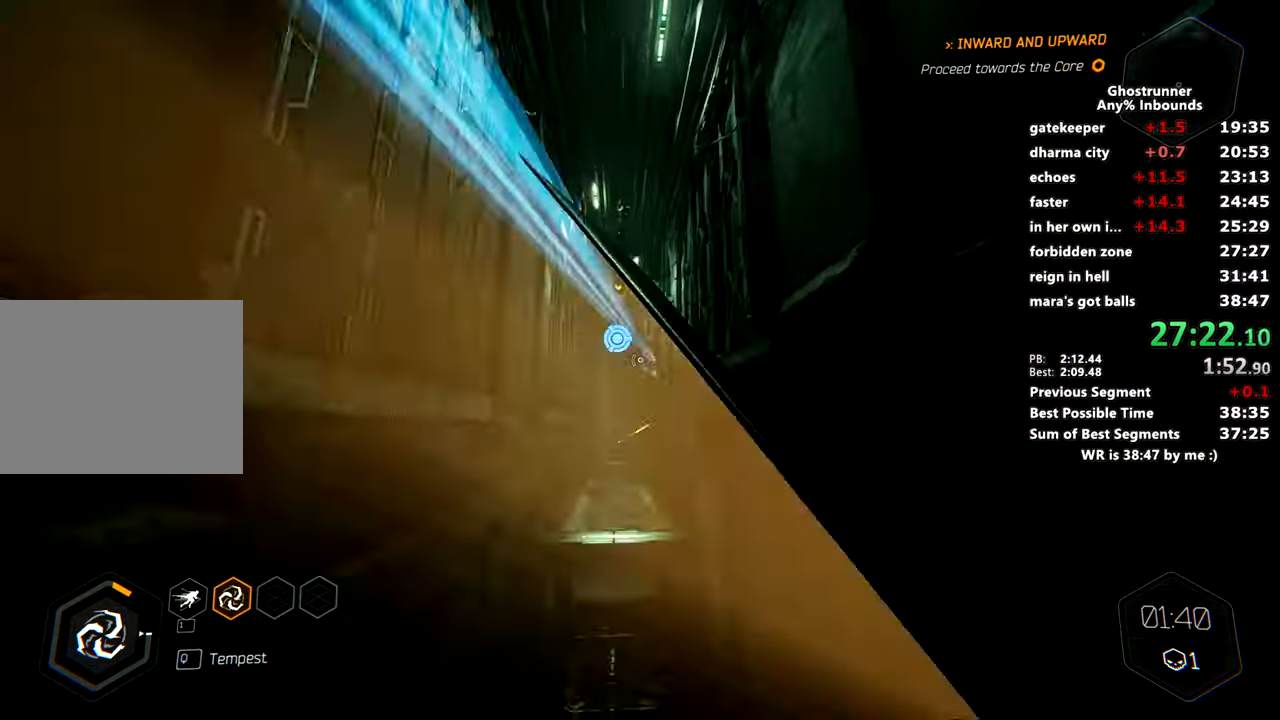
{"keys": ["d", "w"], "mouse": [], "events": [[16, "mouse_left", "up"], [350, "mouse_right", "down"], [400, "mouse_right", "up"], [433, "d", "down"]]}
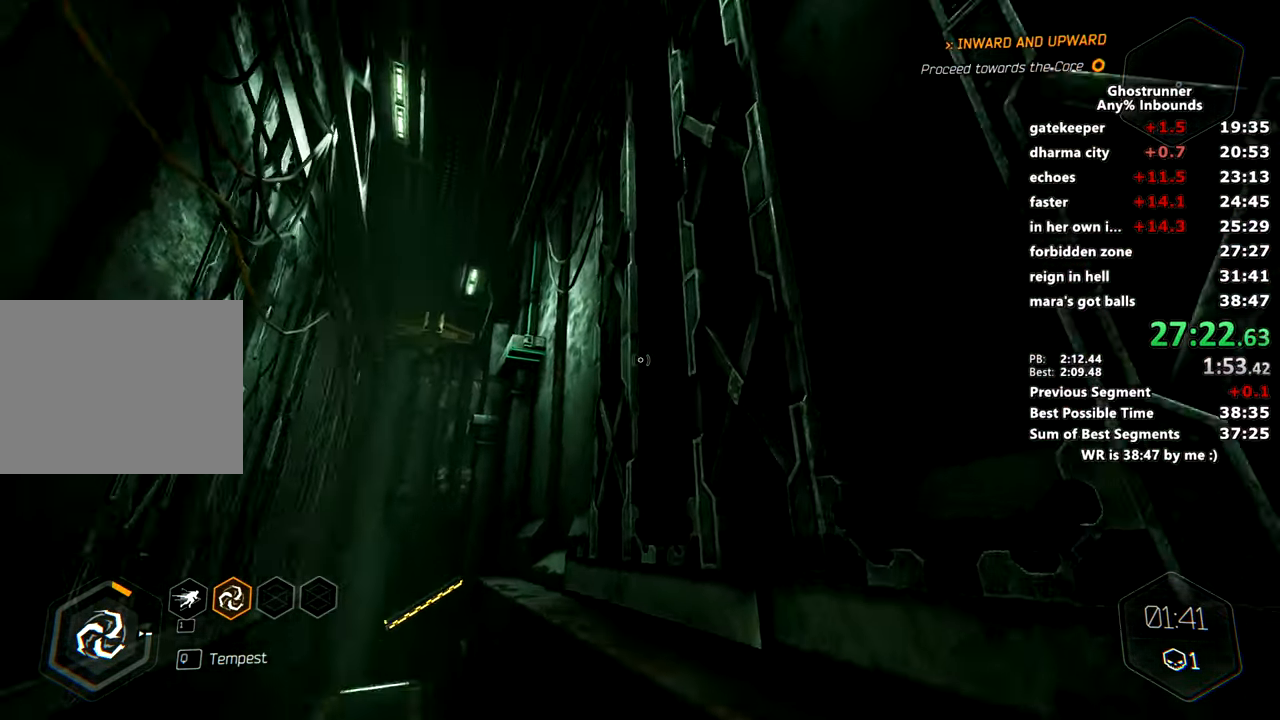
{"keys": ["w"], "mouse": ["right"], "events": [[217, "d", "up"], [451, "mouse_right", "down"]]}
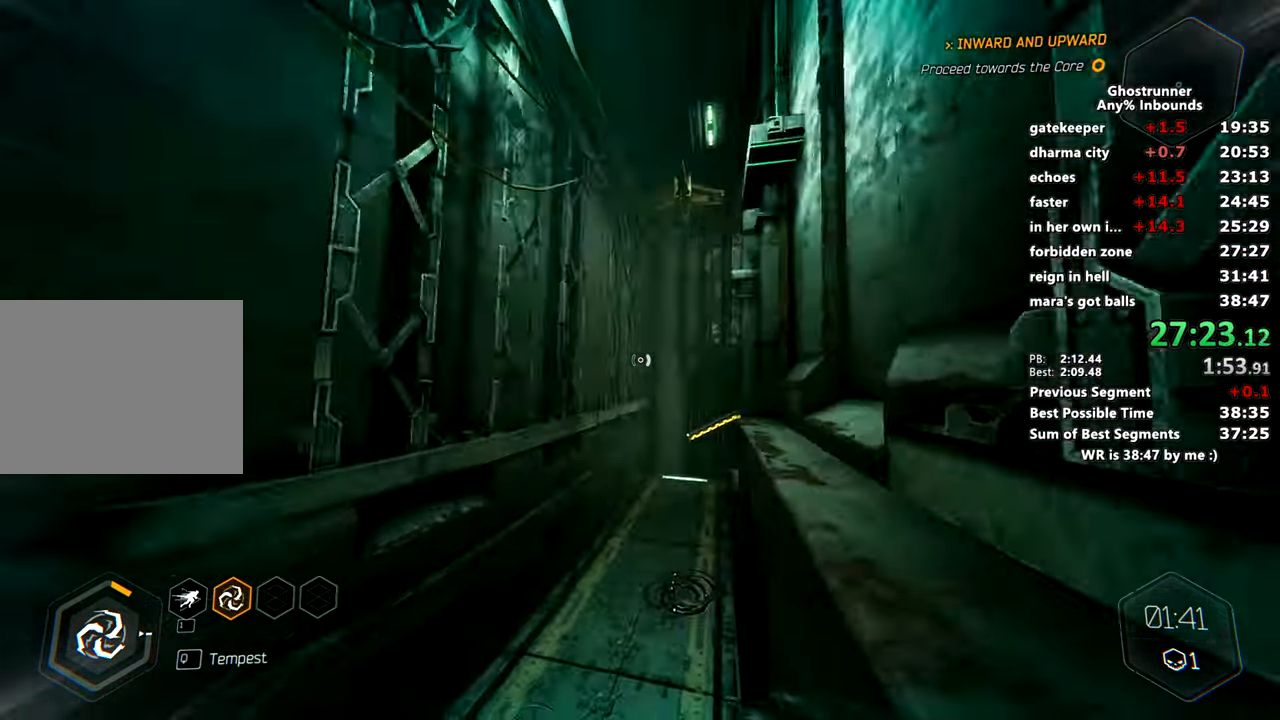
{"keys": ["w"], "mouse": [], "events": [[183, "space", "down"], [183, "x", "down"], [333, "space", "up"], [333, "x", "up"], [383, "mouse_right", "up"]]}
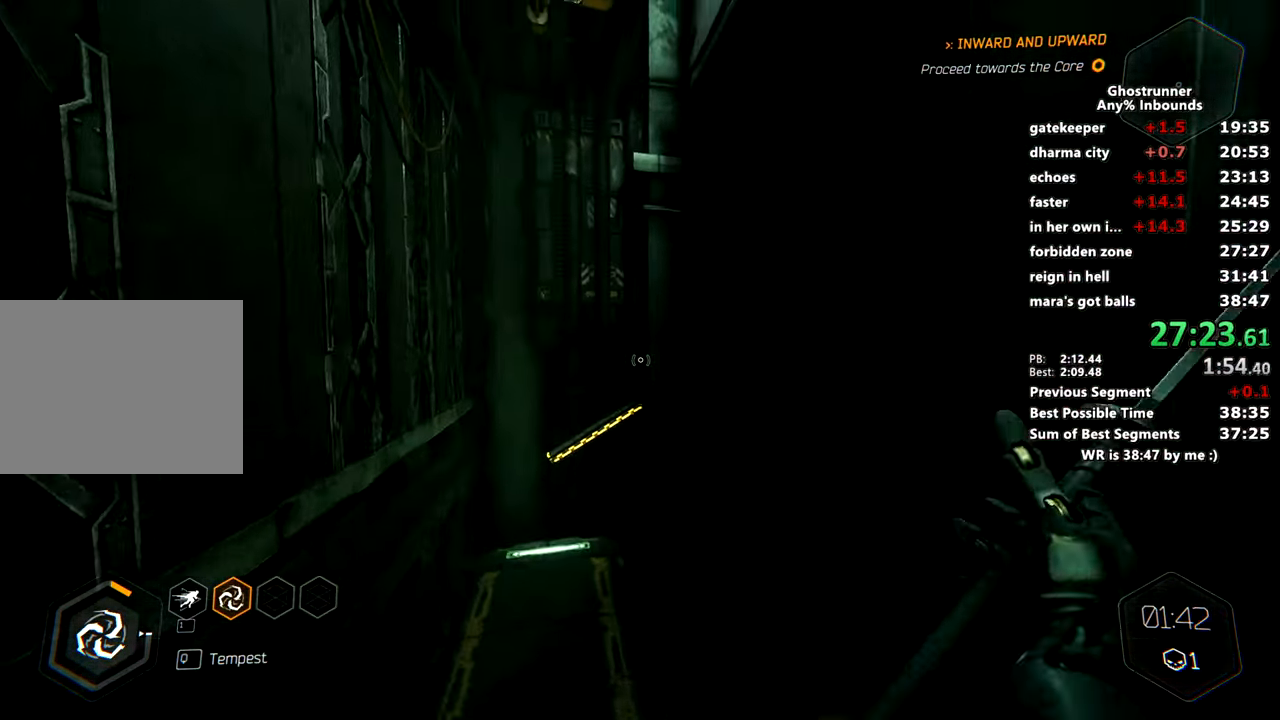
{"keys": ["w"], "mouse": [], "events": [[250, "mouse_right", "down"], [300, "mouse_right", "up"]]}
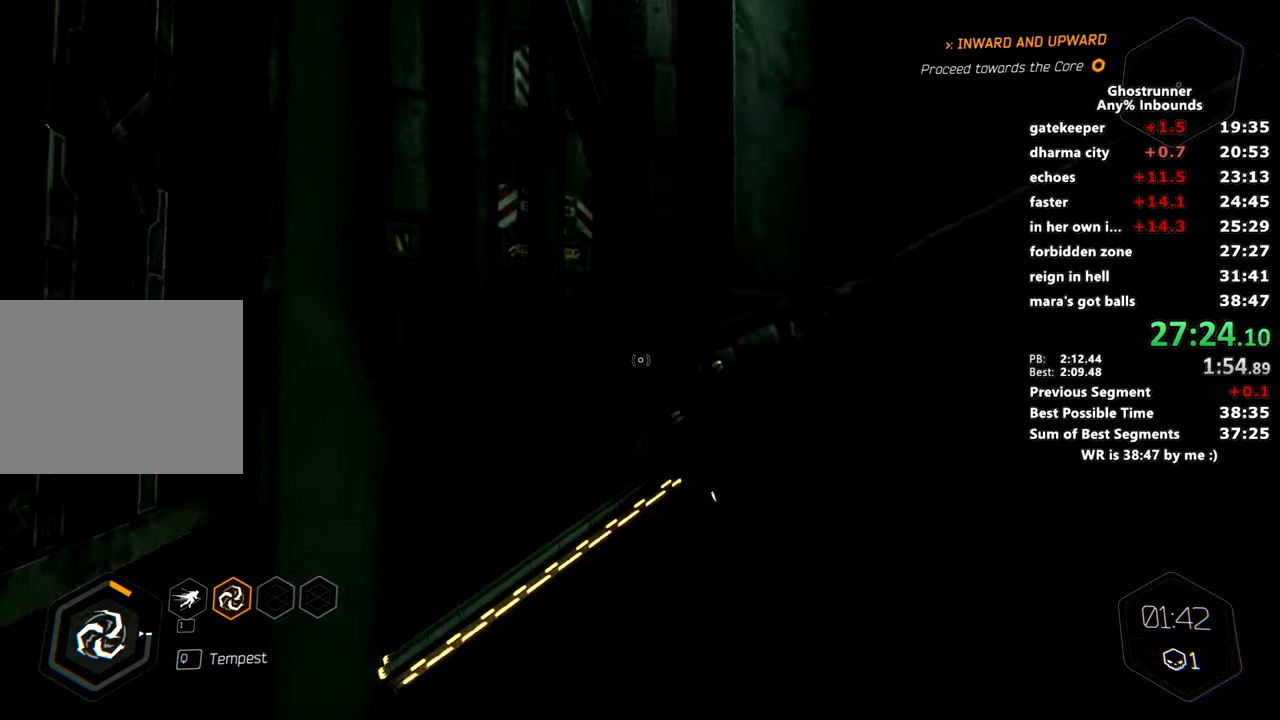
{"keys": ["w"], "mouse": [], "events": [[267, "space", "down"], [367, "space", "up"], [450, "mouse_right", "down"], [500, "mouse_right", "up"]]}
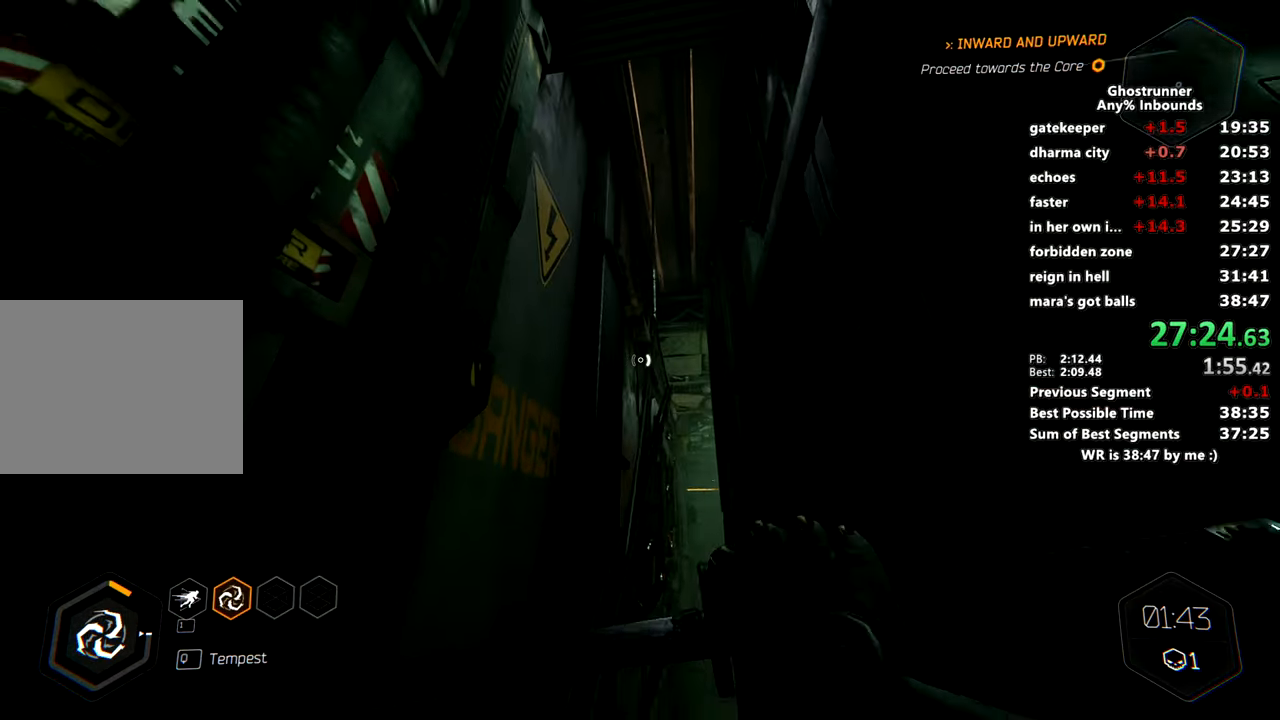
{"keys": ["w"], "mouse": [], "events": [[184, "d", "down"], [234, "d", "up"], [334, "a", "down"], [467, "a", "up"]]}
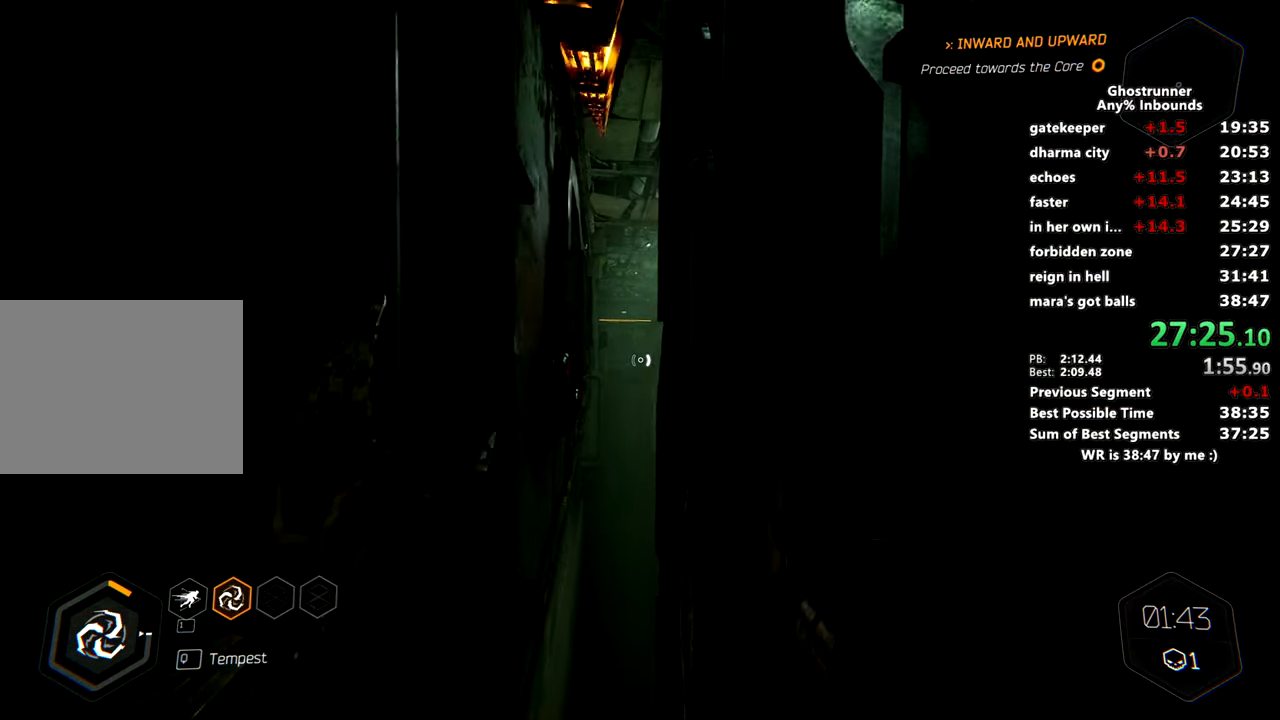
{"keys": ["w"], "mouse": ["right"], "events": [[350, "space", "down"], [400, "space", "up"], [450, "mouse_right", "down"]]}
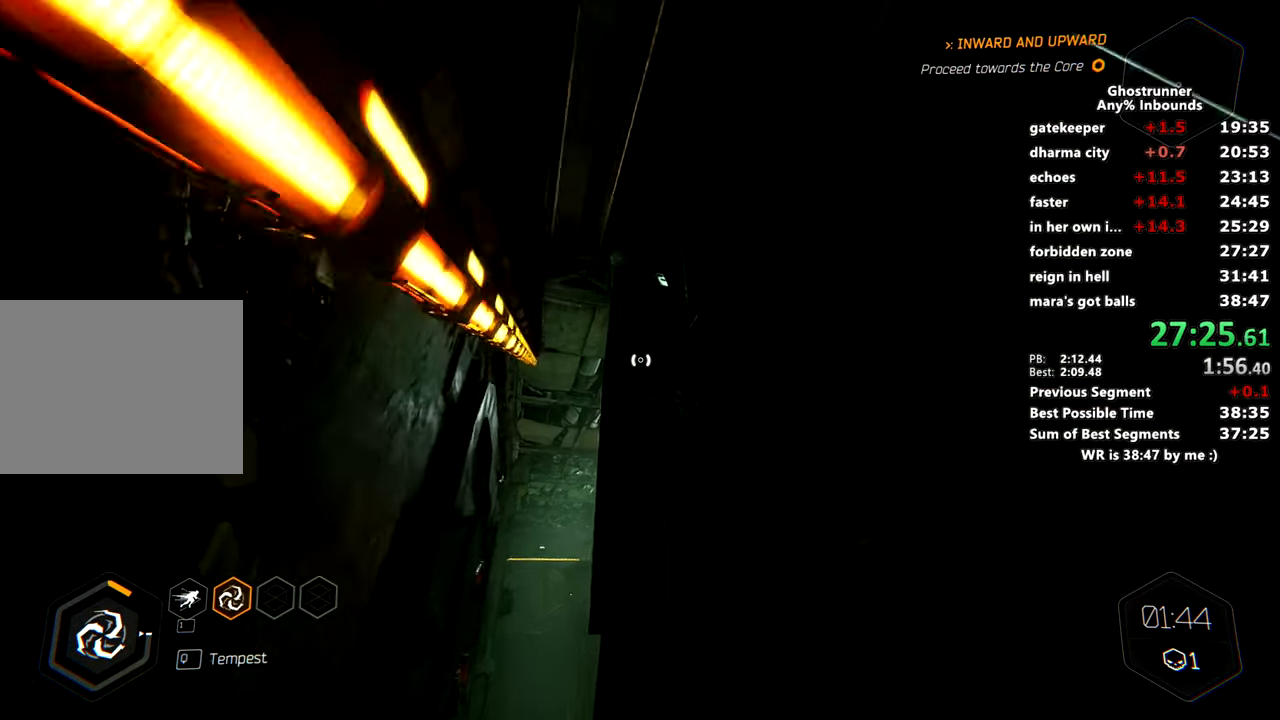
{"keys": ["w"], "mouse": [], "events": [[33, "mouse_right", "up"], [350, "d", "down"], [400, "d", "up"]]}
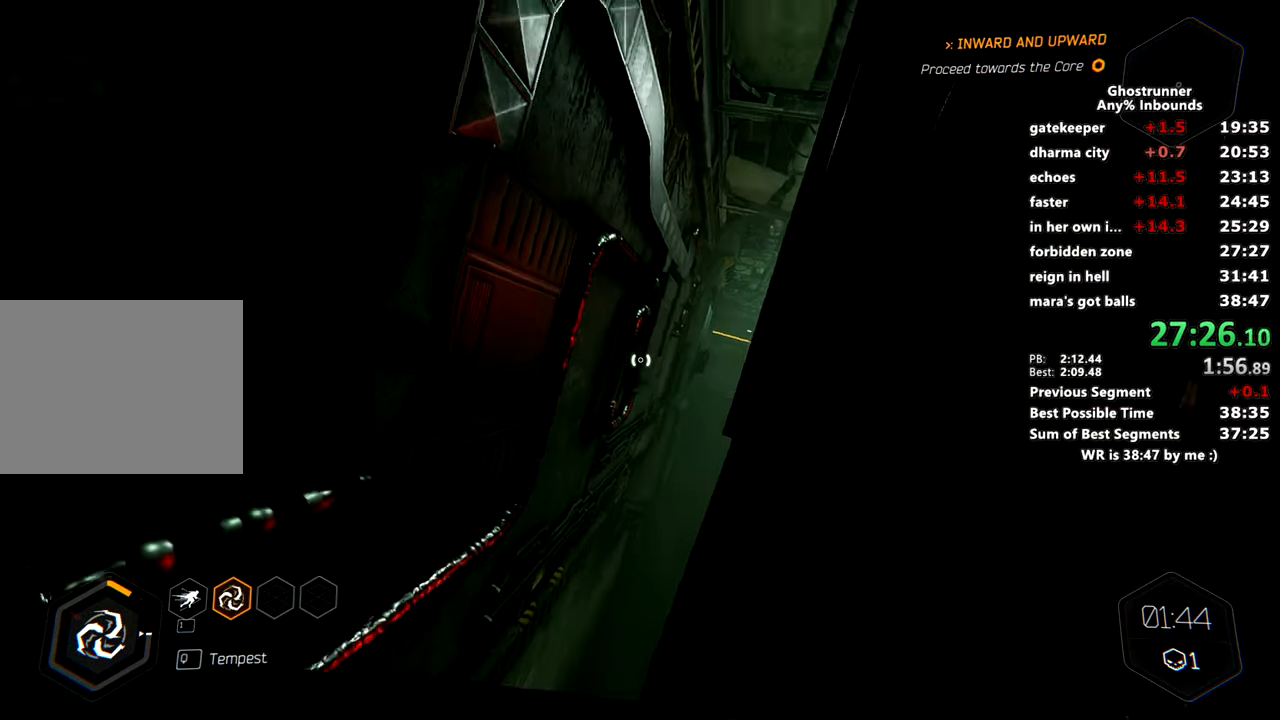
{"keys": ["w"], "mouse": [], "events": [[16, "mouse_right", "down"], [100, "mouse_right", "up"], [383, "mouse_left", "down"], [500, "mouse_left", "up"]]}
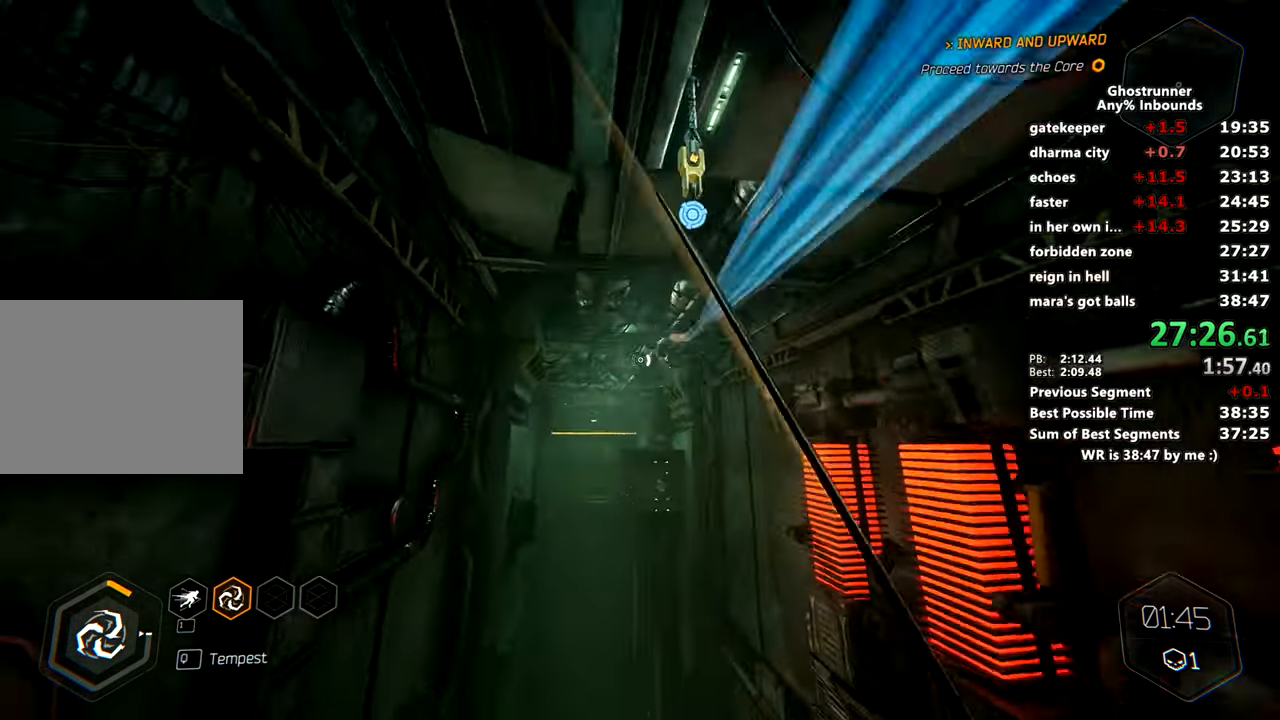
{"keys": ["w"], "mouse": [], "events": []}
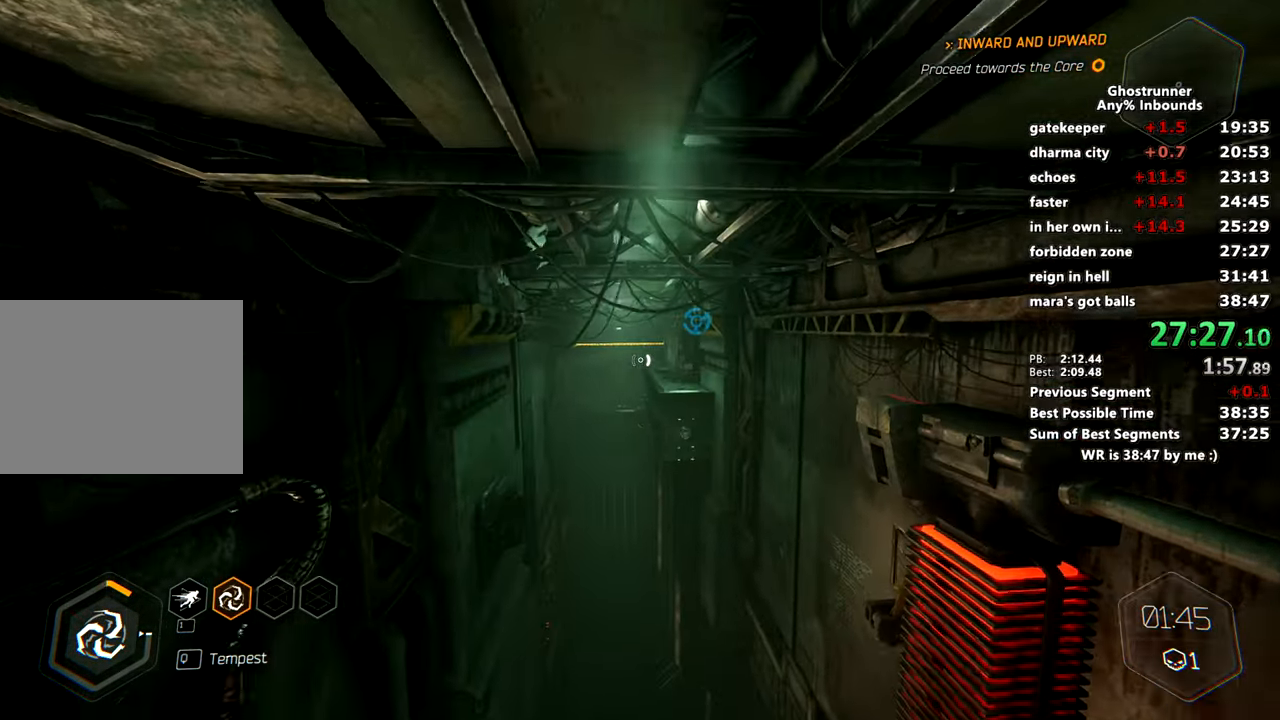
{"keys": ["w"], "mouse": ["left"], "events": [[400, "mouse_left", "down"]]}
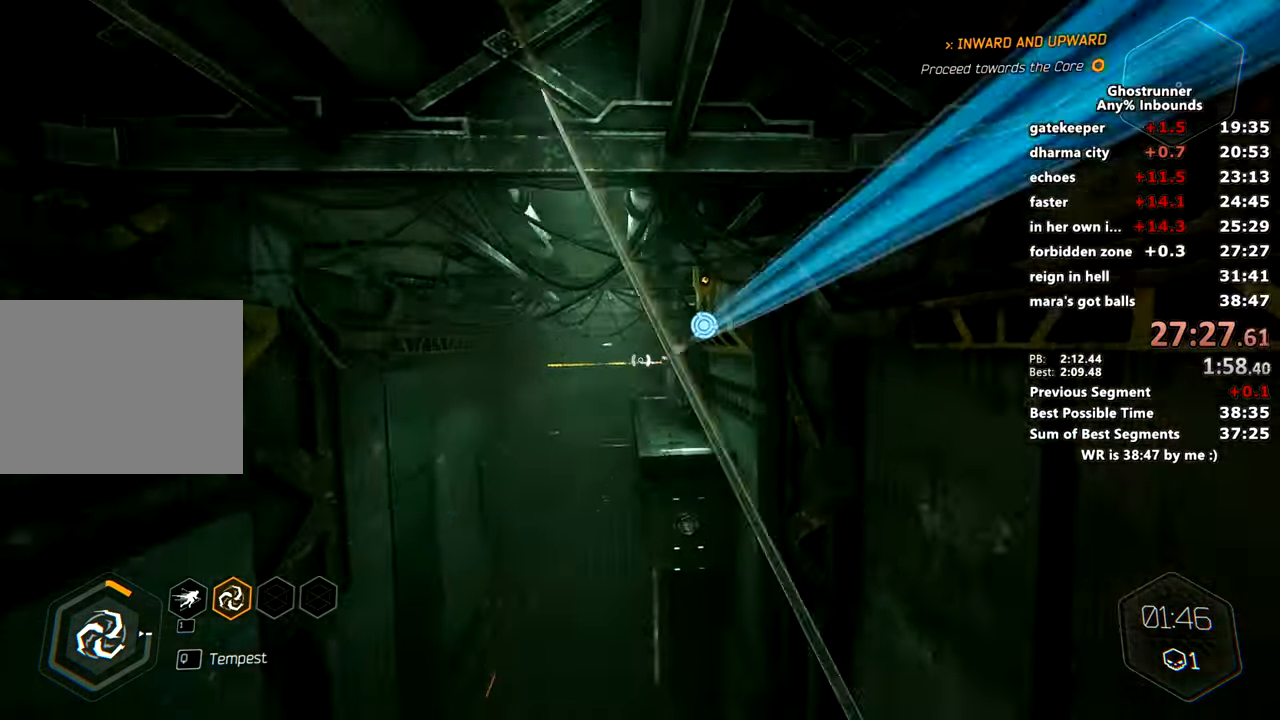
{"keys": ["w"], "mouse": [], "events": [[50, "mouse_left", "up"]]}
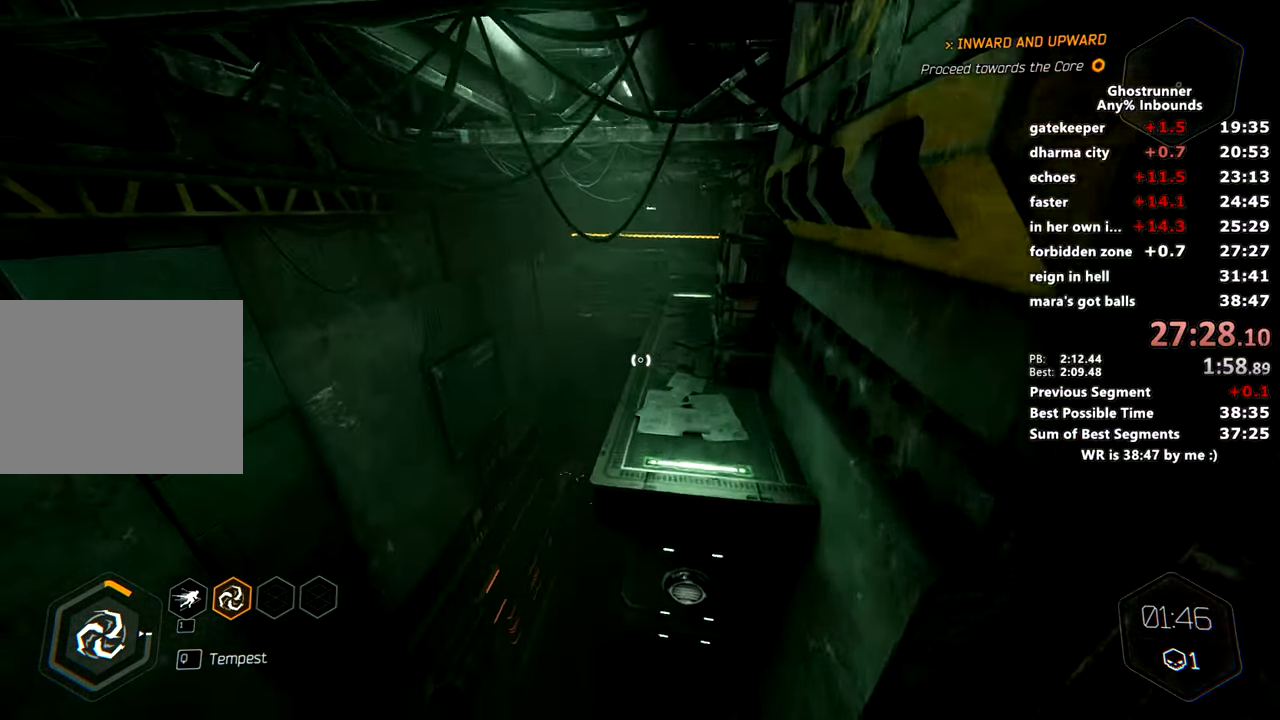
{"keys": ["a", "w"], "mouse": [], "events": [[200, "mouse_right", "down"], [250, "mouse_right", "up"], [483, "a", "down"]]}
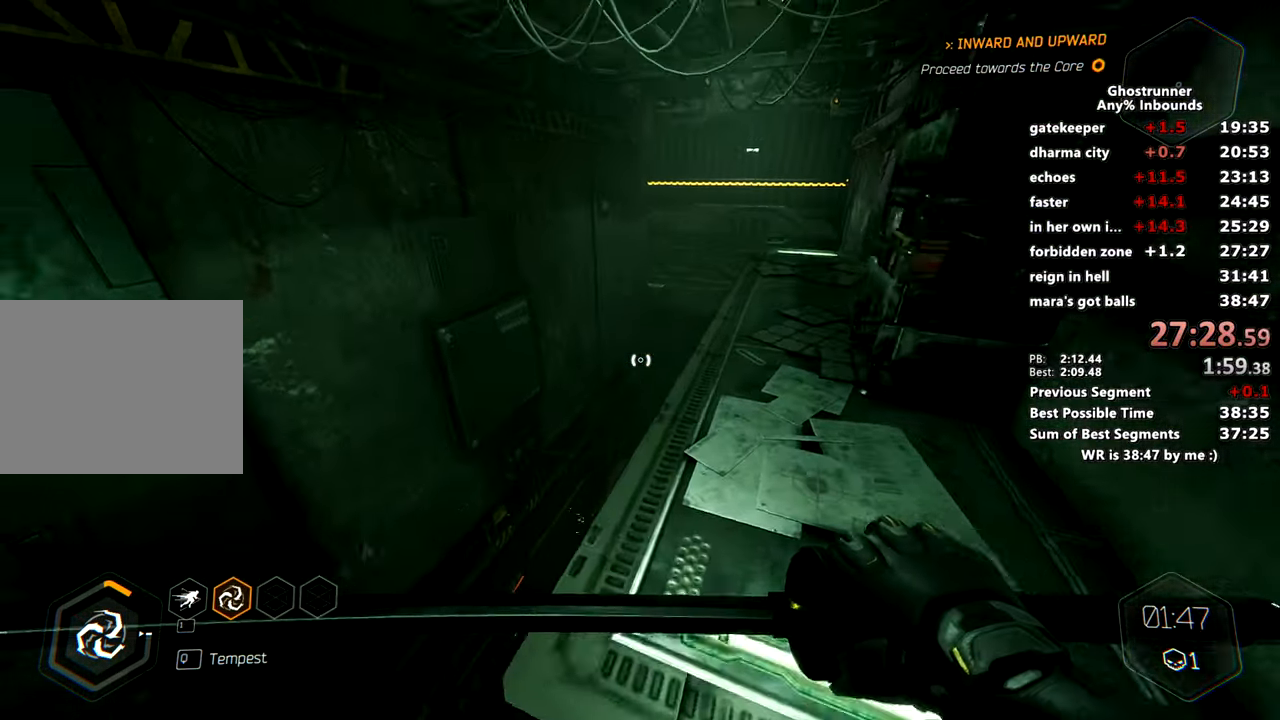
{"keys": ["w"], "mouse": ["right"], "events": [[217, "a", "up"], [400, "mouse_right", "down"]]}
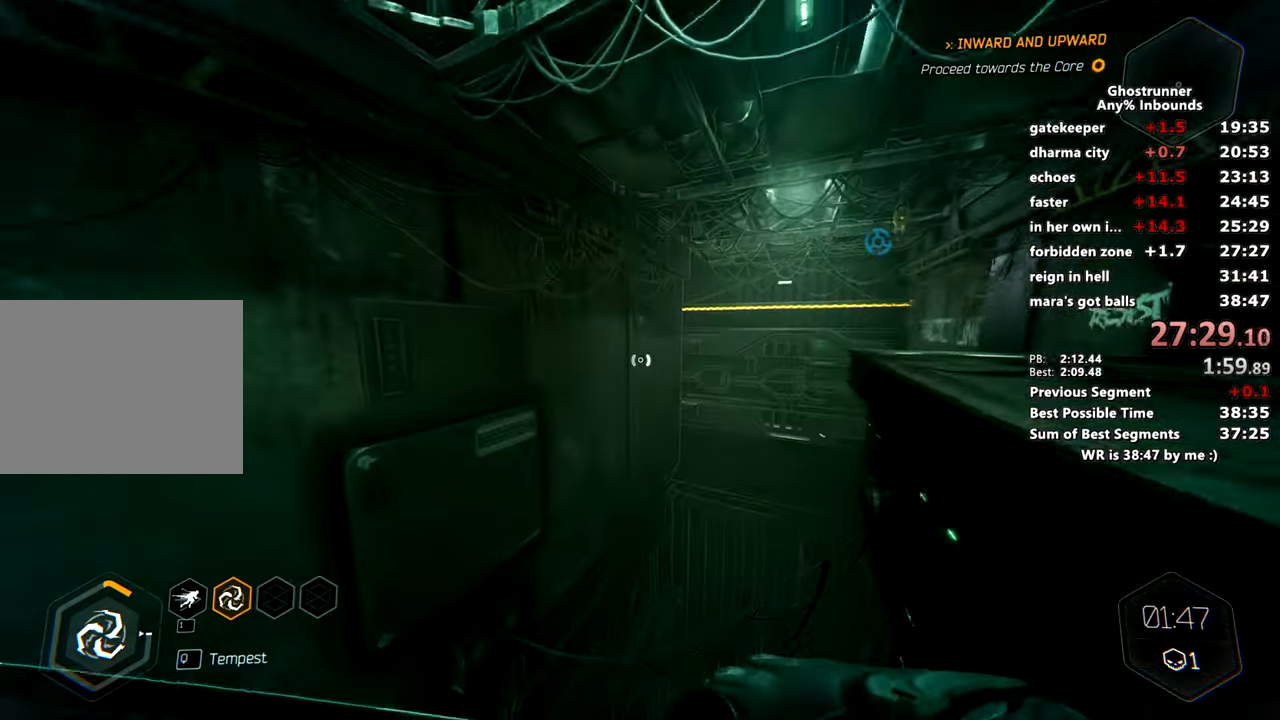
{"keys": ["w"], "mouse": [], "events": [[200, "space", "down"], [333, "space", "up"], [467, "mouse_right", "up"]]}
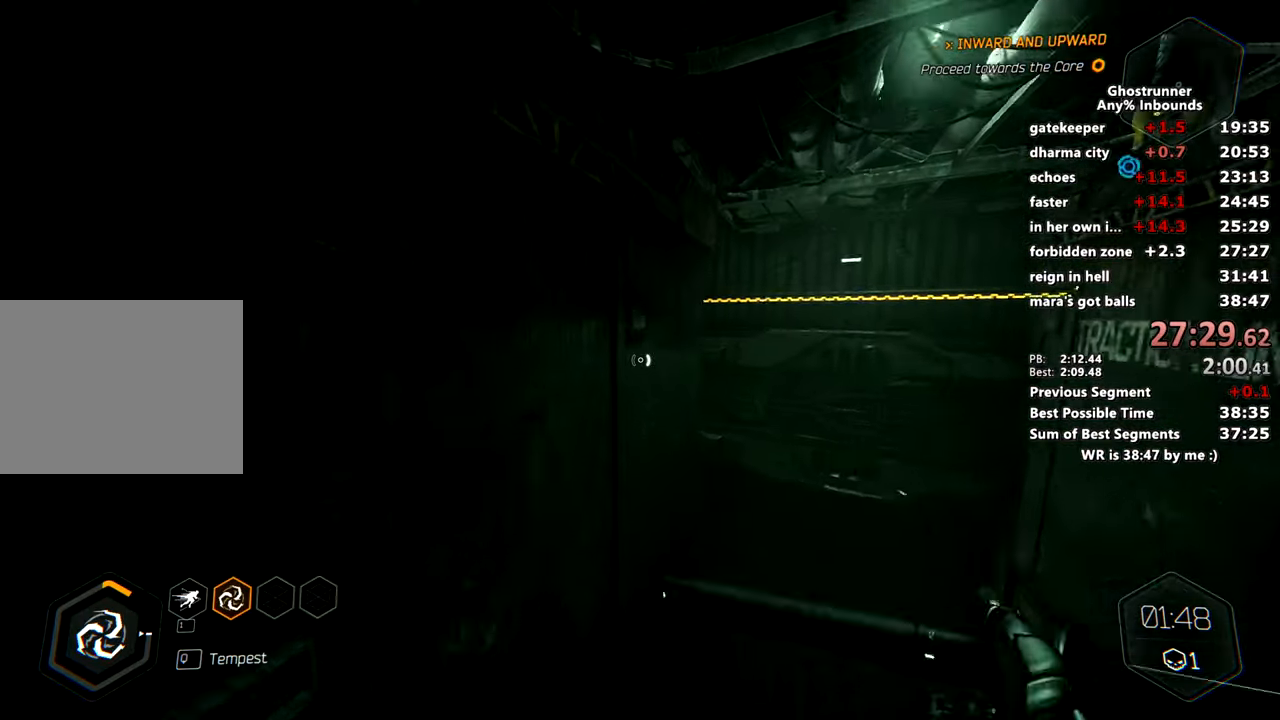
{"keys": ["w"], "mouse": [], "events": [[300, "mouse_right", "down"], [400, "mouse_right", "up"]]}
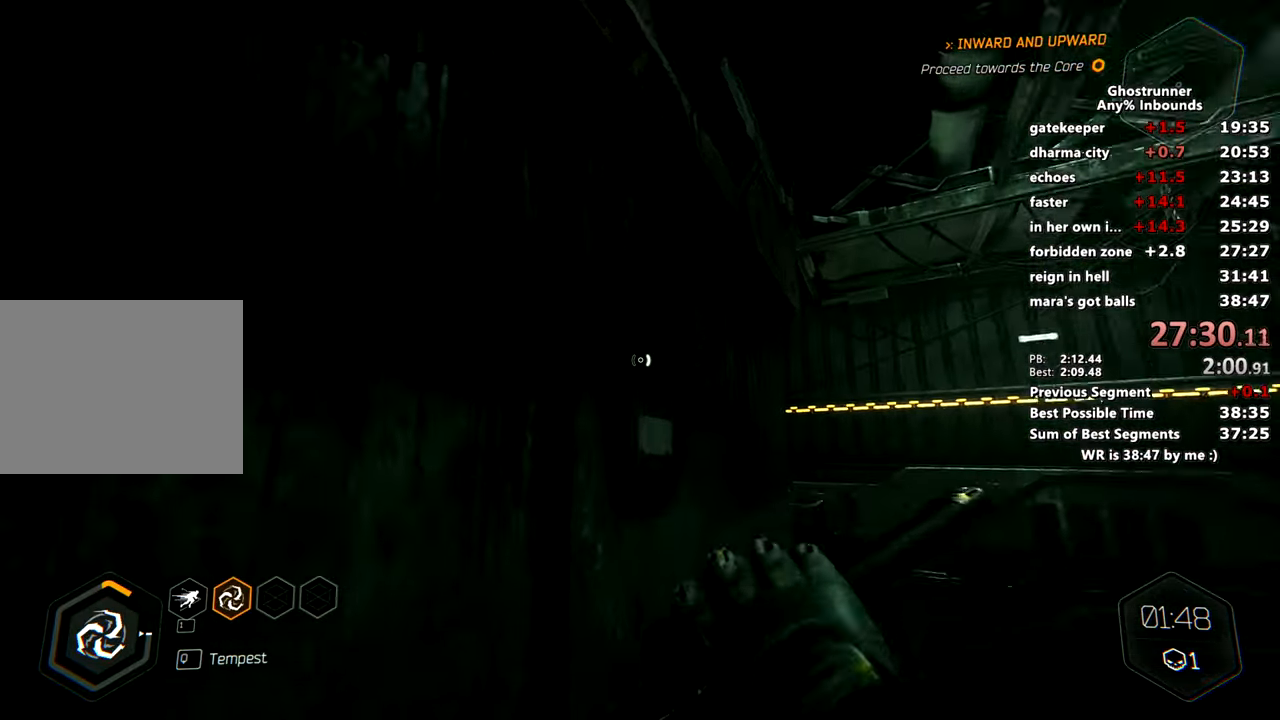
{"keys": ["a", "space", "w"], "mouse": ["right"], "events": [[216, "a", "down"], [400, "space", "down"], [500, "mouse_right", "down"]]}
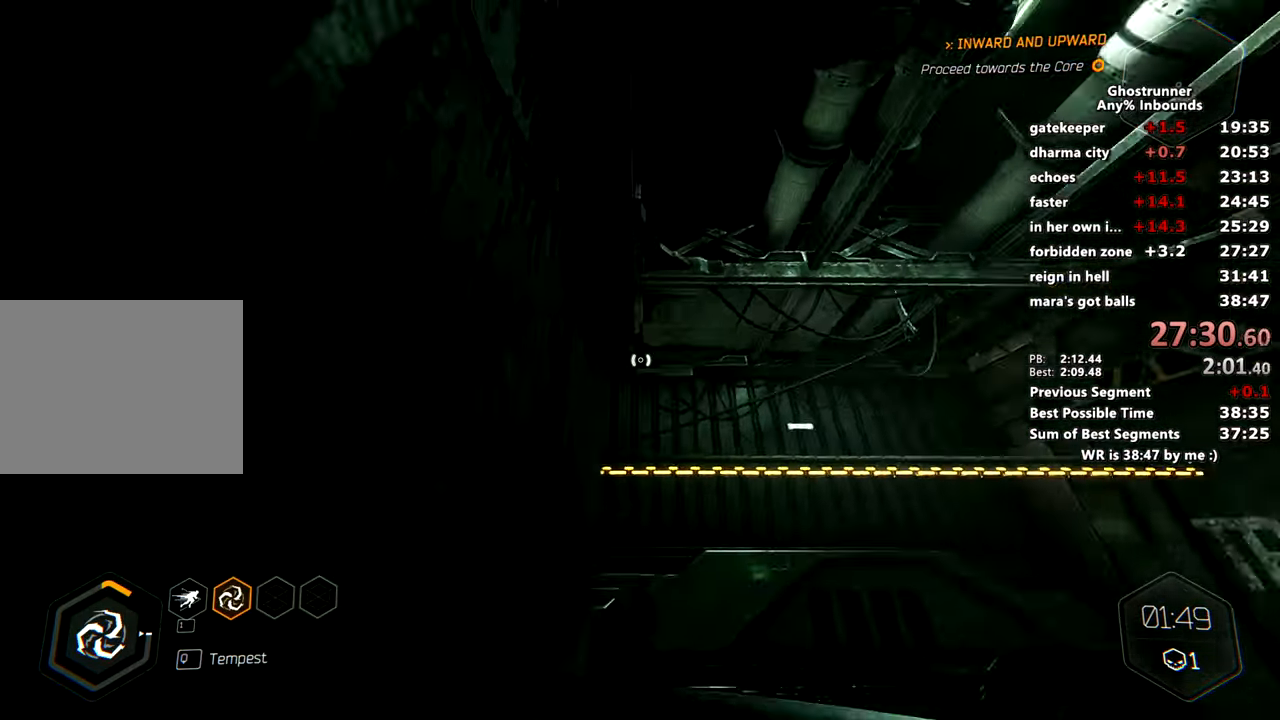
{"keys": ["w"], "mouse": [], "events": [[50, "mouse_right", "up"], [50, "space", "up"], [184, "a", "up"], [334, "space", "down"], [417, "mouse_right", "down"], [467, "mouse_right", "up"], [467, "space", "up"]]}
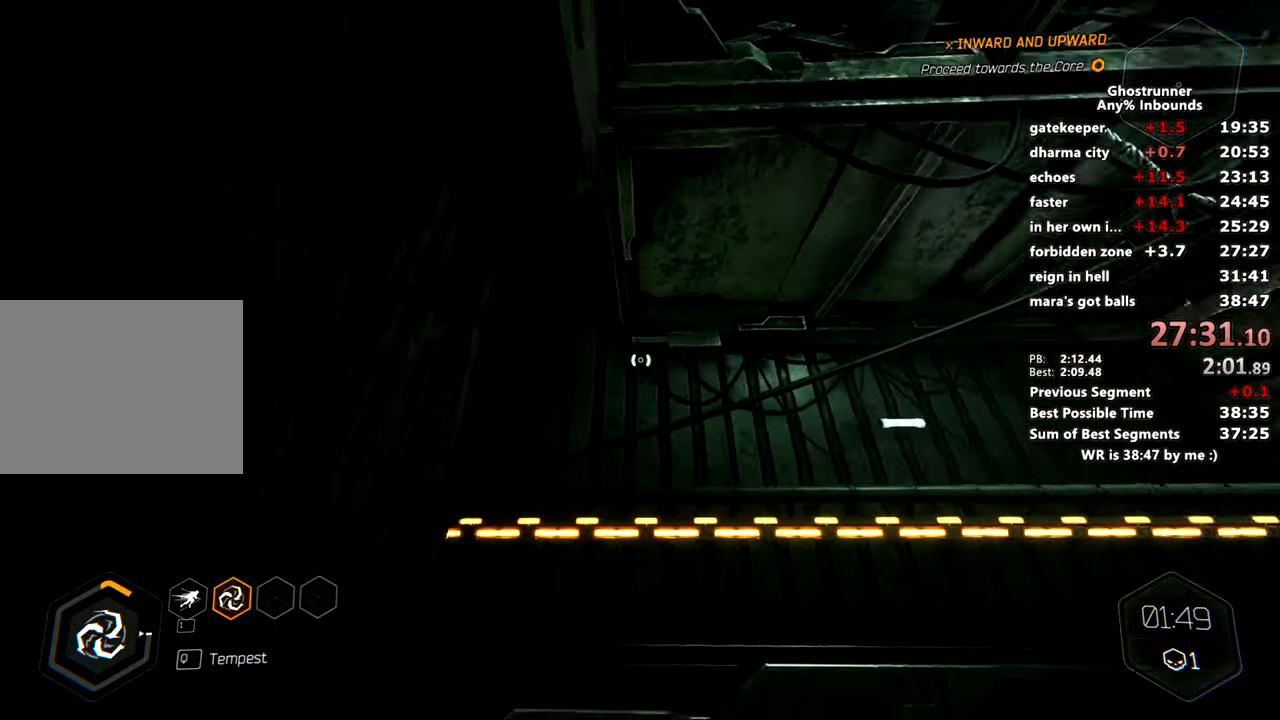
{"keys": ["w"], "mouse": [], "events": []}
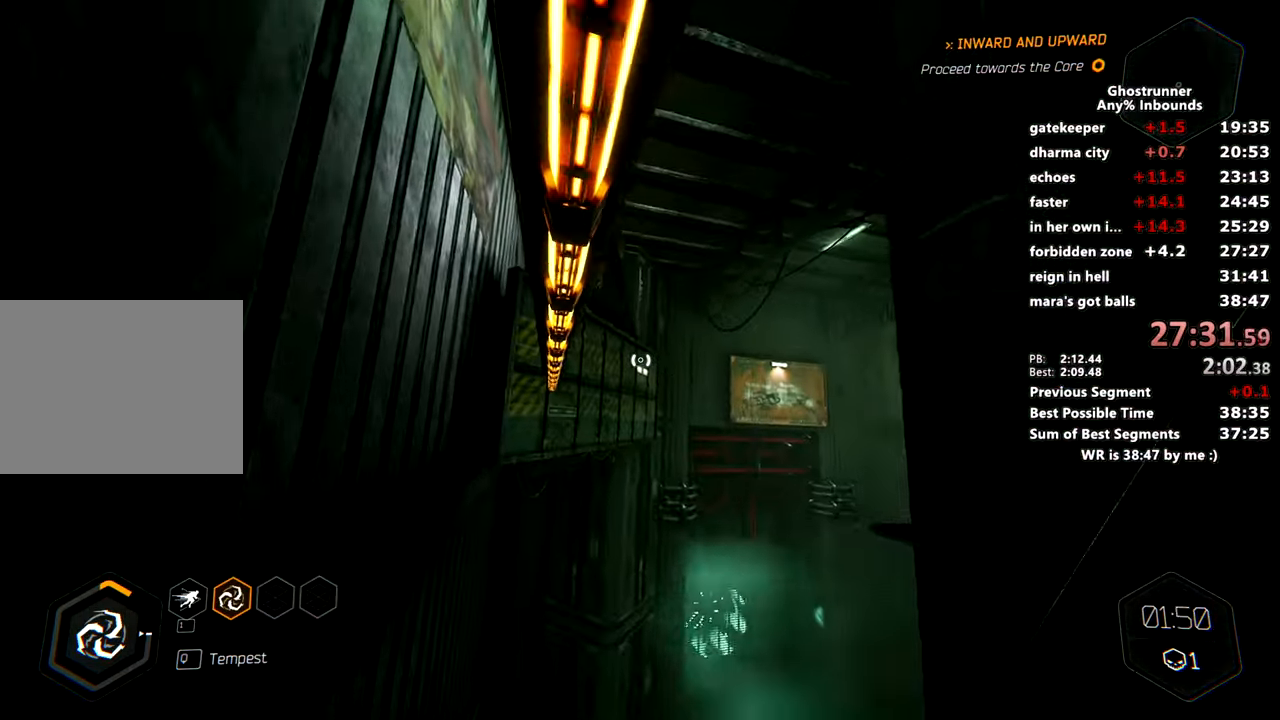
{"keys": ["w"], "mouse": [], "events": [[234, "space", "down"], [334, "mouse_right", "down"], [334, "space", "up"], [384, "mouse_right", "up"]]}
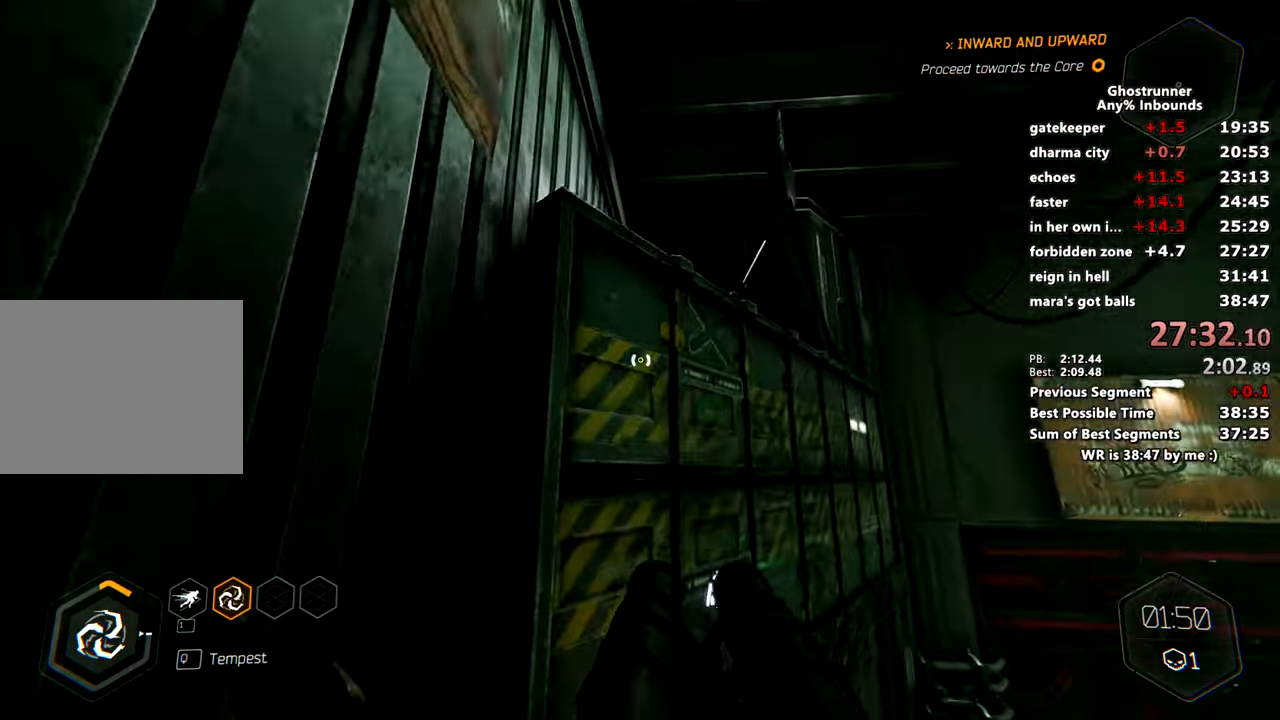
{"keys": ["a", "w"], "mouse": [], "events": [[150, "a", "down"], [350, "space", "down"], [400, "mouse_right", "down"], [434, "mouse_right", "up"], [434, "space", "up"]]}
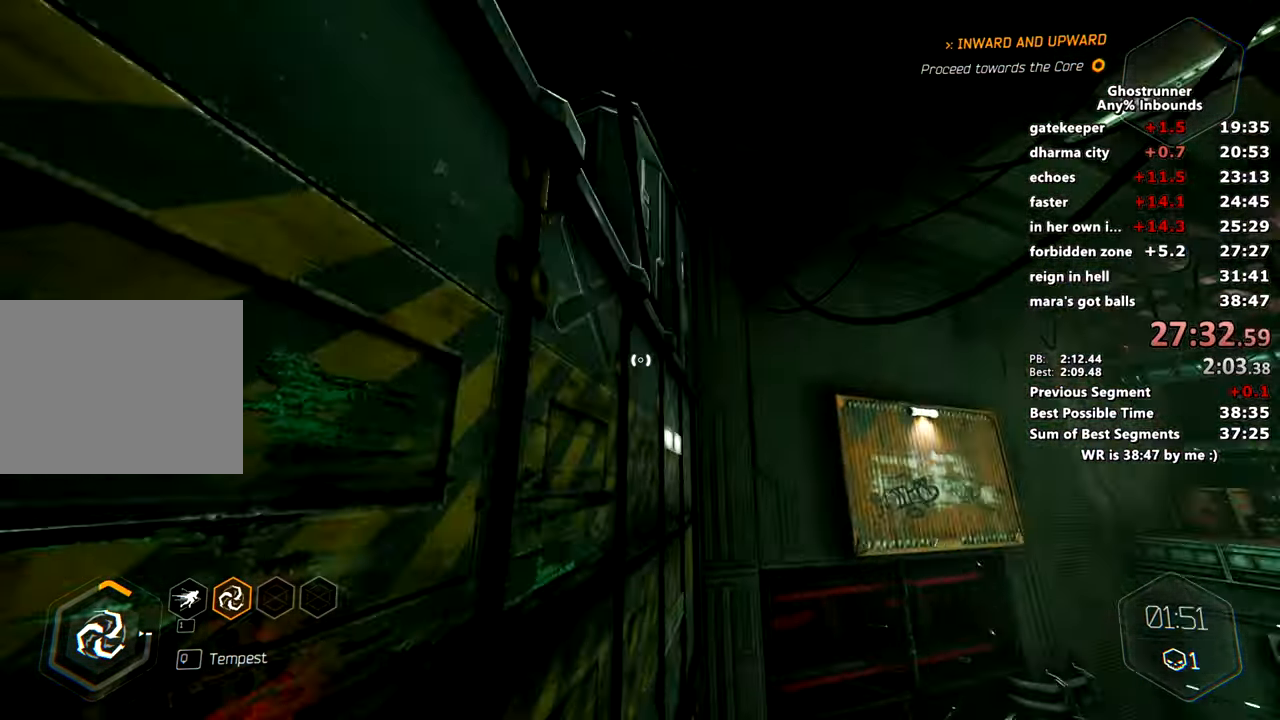
{"keys": ["d", "w"], "mouse": [], "events": [[84, "a", "up"], [217, "mouse_right", "down"], [217, "x", "down"], [251, "mouse_right", "up"], [317, "x", "up"], [451, "mouse_right", "down"], [501, "d", "down"], [501, "mouse_right", "up"]]}
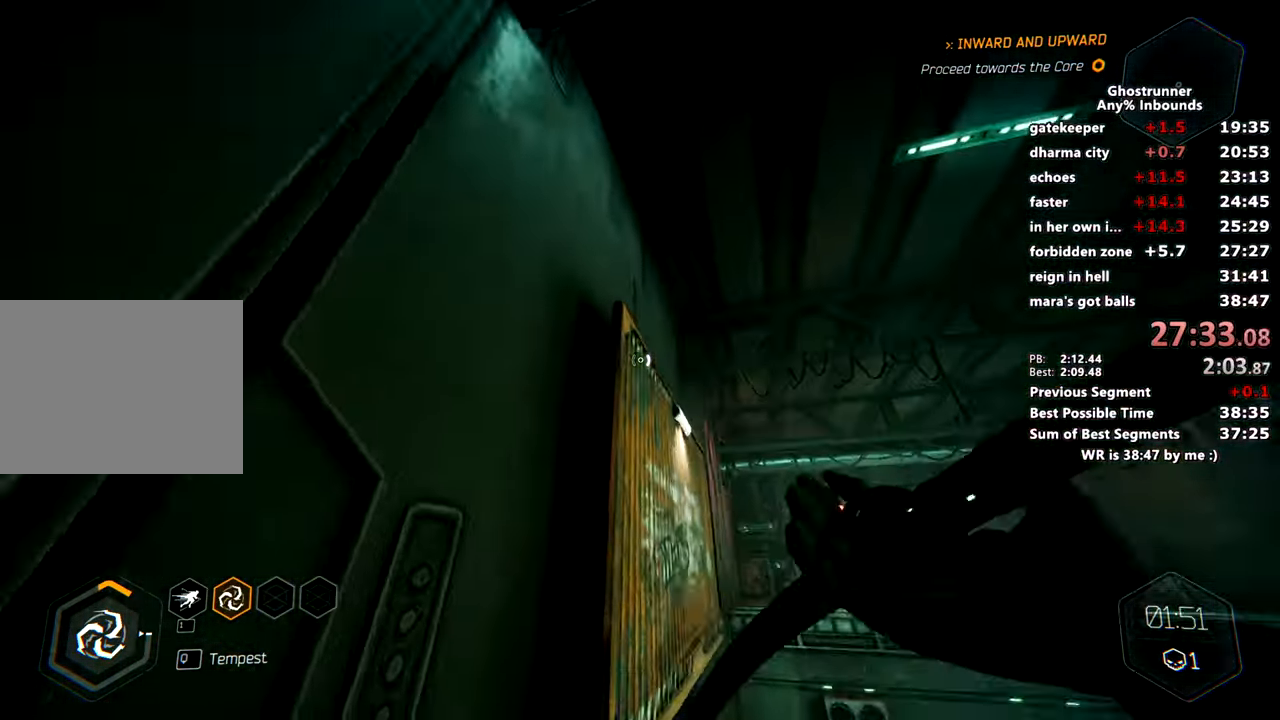
{"keys": ["w"], "mouse": [], "events": [[233, "a", "down"], [233, "d", "up"], [417, "a", "up"]]}